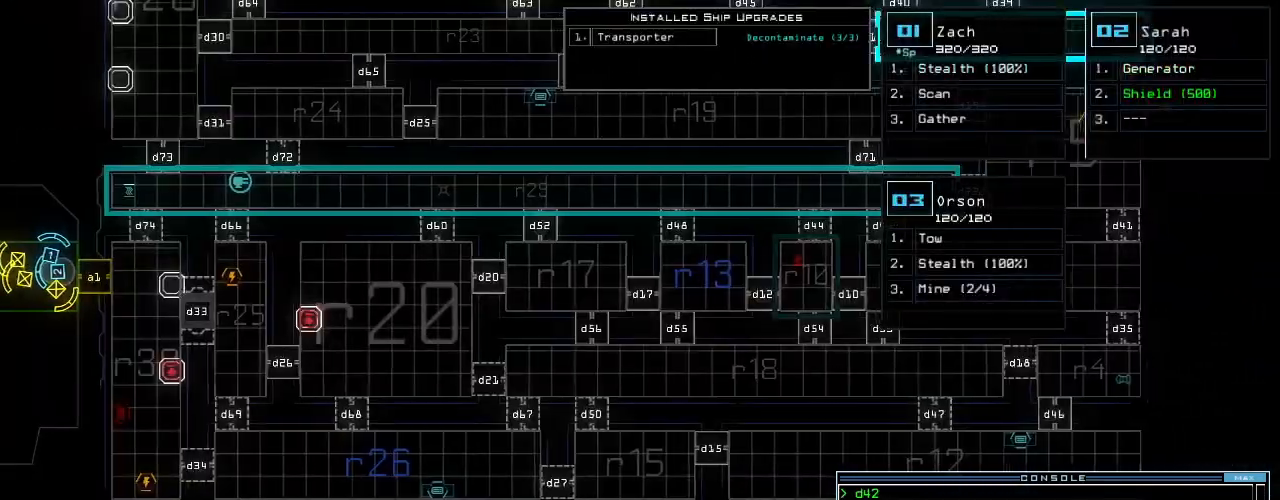
Gameplay with keyboard; each line is a JSON object with the keys held at the frame after it. "events" lists presses ("down") and releases ("up") of ".", "0", "1", "2", "3", "4", "5", "6", "7", "8", "9", "a", "b", "backspace", "c", "caps_lock", "comma", "ctrl_l", "ctrl_r", "d", "down", "e", "equals", "escape", "f", "f5", "g", "h", "i", "j", "k", "l", "left", "m", "minus", "n", "o", "p", "q", "quote", "r", "return", "right", "s", "semicolon", "shift_l", "shift_r", "space", "t", "tab", "tilde", "u", "up", "v", "w", "x", "y" and "z" between this image and that frame as [ms after this image, input, new state], when the widget could be followed in between. No other keys are recorded. Mouse input is not recorded.
{"keys": ["right"], "events": []}
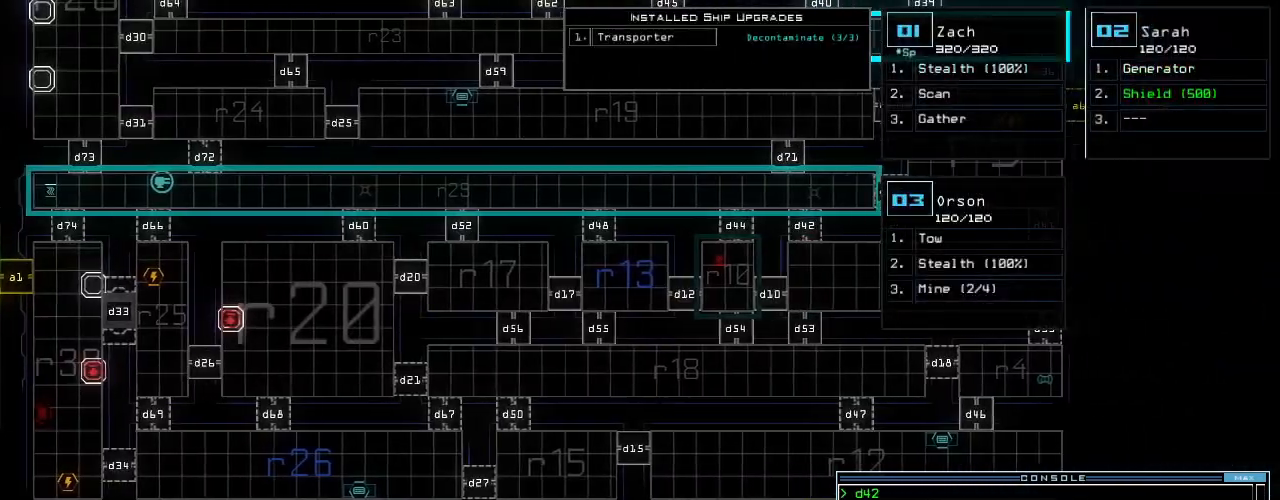
{"keys": ["right"], "events": []}
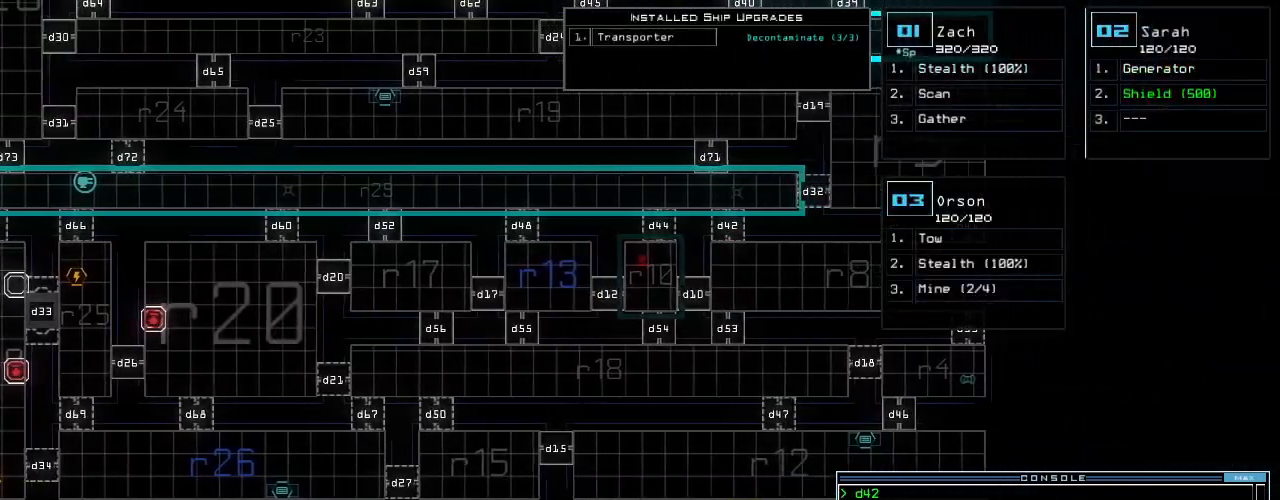
{"keys": ["right"], "events": []}
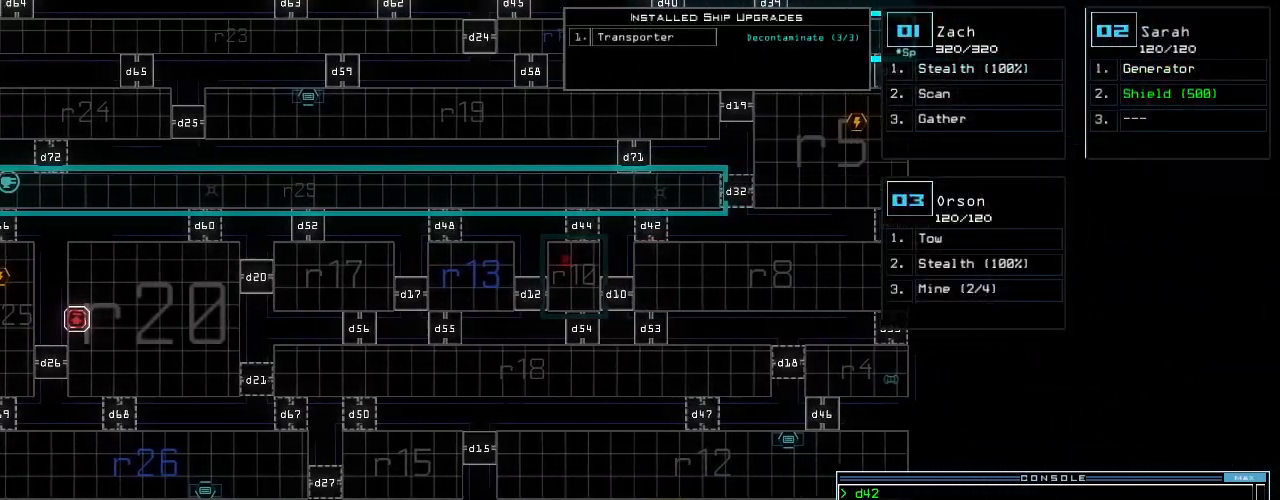
{"keys": ["up"], "events": [[40, "right", "up"], [80, "up", "down"]]}
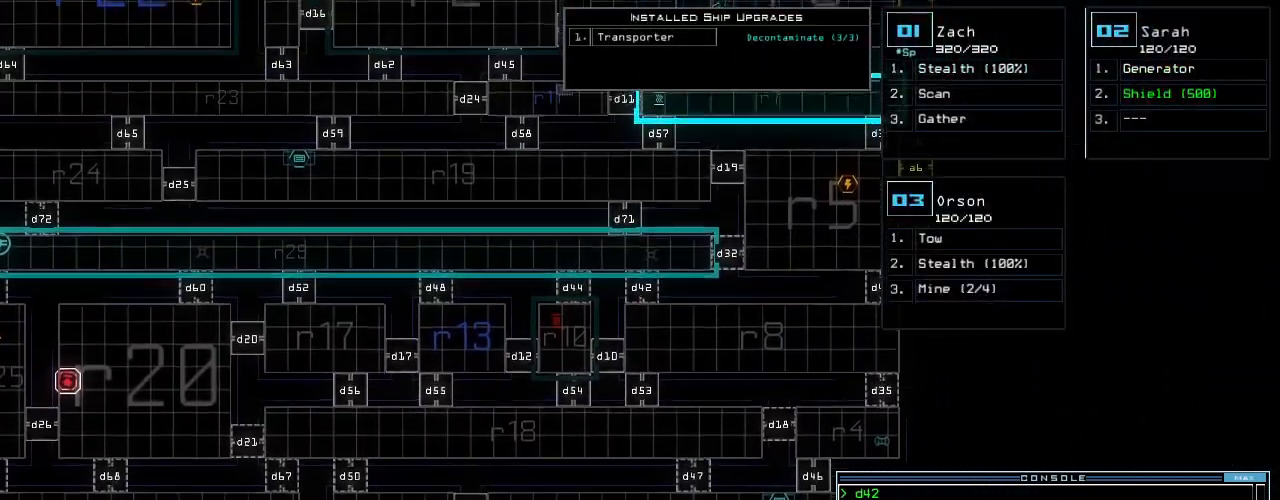
{"keys": ["up"], "events": []}